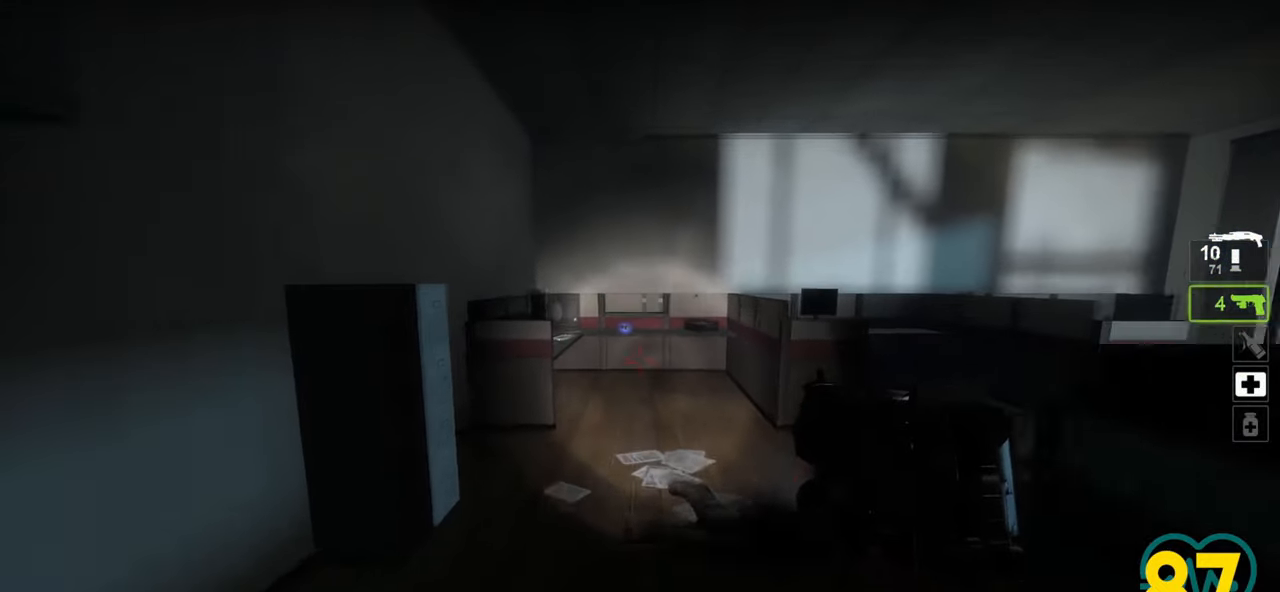
Gameplay with keyboard and mouse; each line is a JSON object with the keys and mouse buttons held at the frame after it. "events" lists presses ("down") and releases ("up") of "1", "2", "3", "4", "a", "alt", "c", "ctrl", "d", "e", "f", "q", "r", "s", "shift", "space", "tab", "v", "w", "x", "z", "mouse_left", "mouse_wheel" and "mouse_right" between this image and that frame as [ms after this image, input, new state], when the widget could be followed in between. "mouse_left", "mouse_wheel", "mouse_right" = the "left", "wheel", "right" buttons of the "mouse" list. No other keys are recorded. "wheel" means that the mouse wheel is clicked or scrolled. "mouse_move" is the direction in which the mouse moves at that frame (one of eight, or "still"), when it could be read.
{"keys": ["w"], "mouse": [], "mouse_move": "left", "events": []}
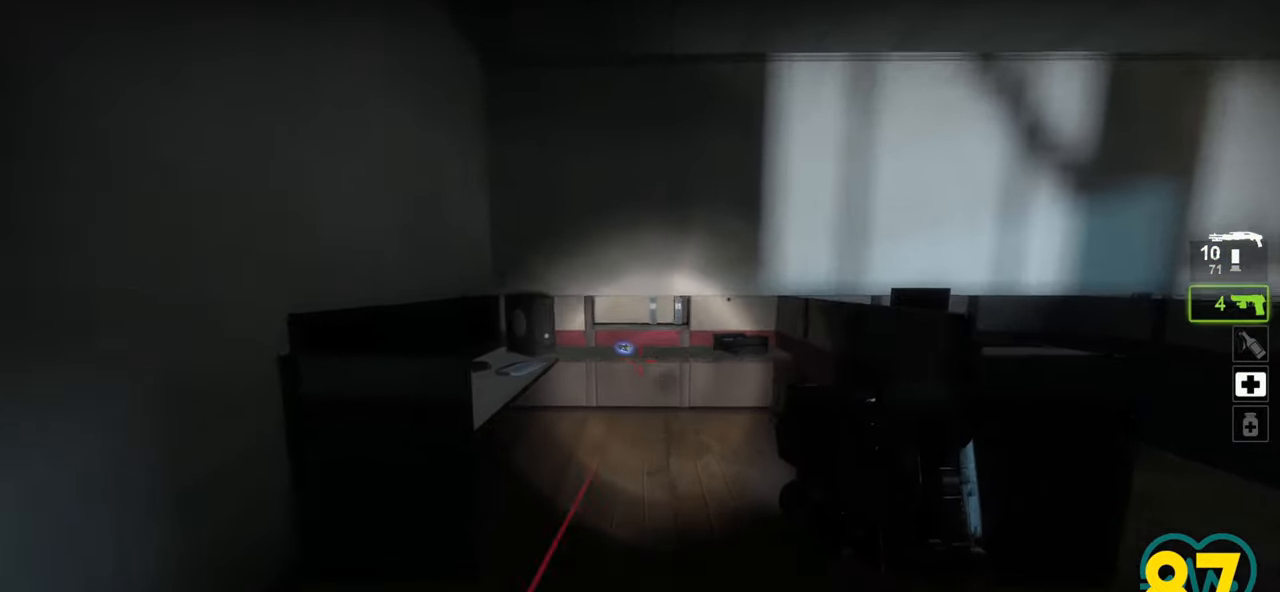
{"keys": ["w"], "mouse": [], "mouse_move": "right", "events": []}
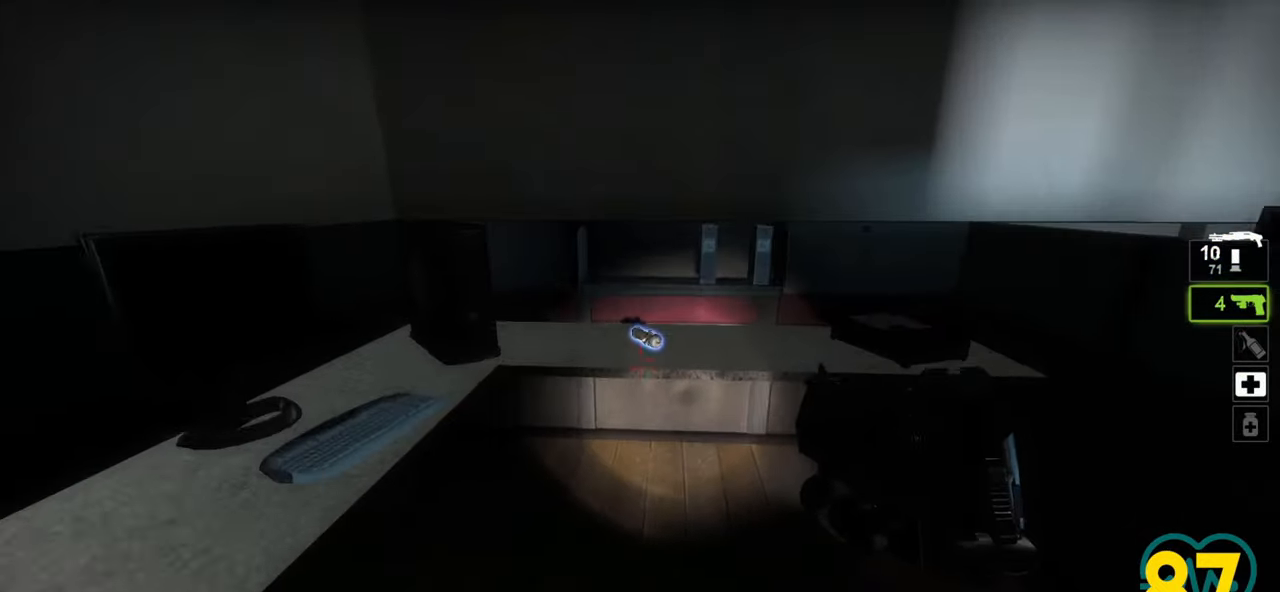
{"keys": ["d", "w"], "mouse": [], "mouse_move": "right", "events": [[100, "w", "up"], [200, "e", "down"], [283, "e", "up"], [367, "w", "down"], [417, "d", "down"]]}
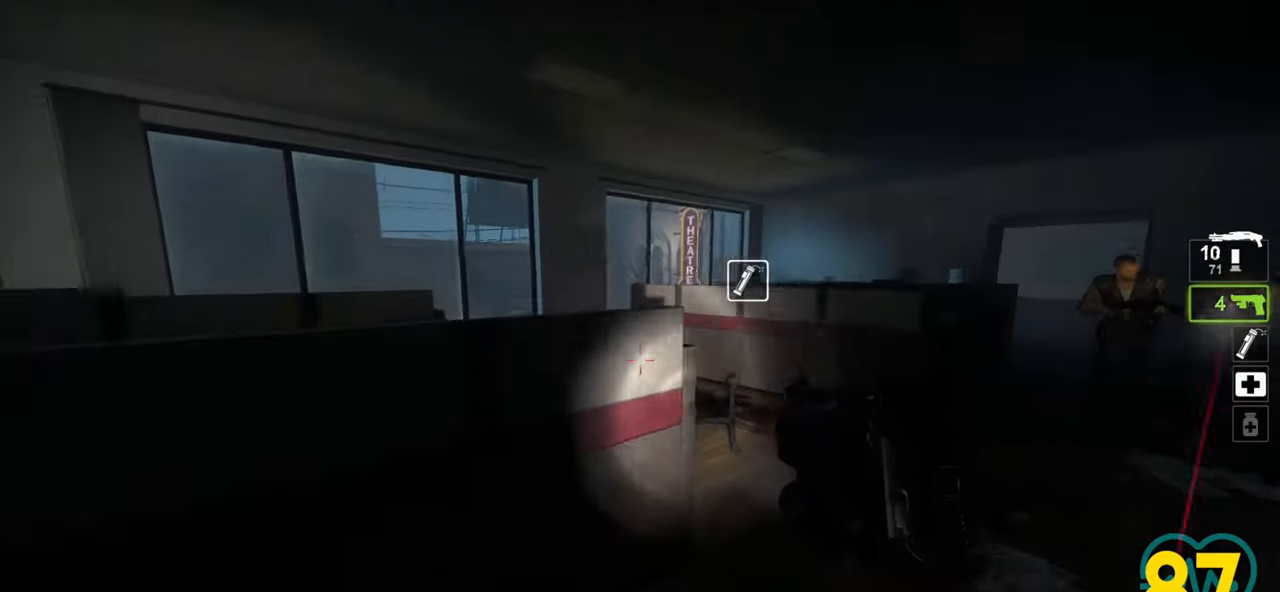
{"keys": ["w"], "mouse": [], "mouse_move": "left", "events": [[383, "d", "up"]]}
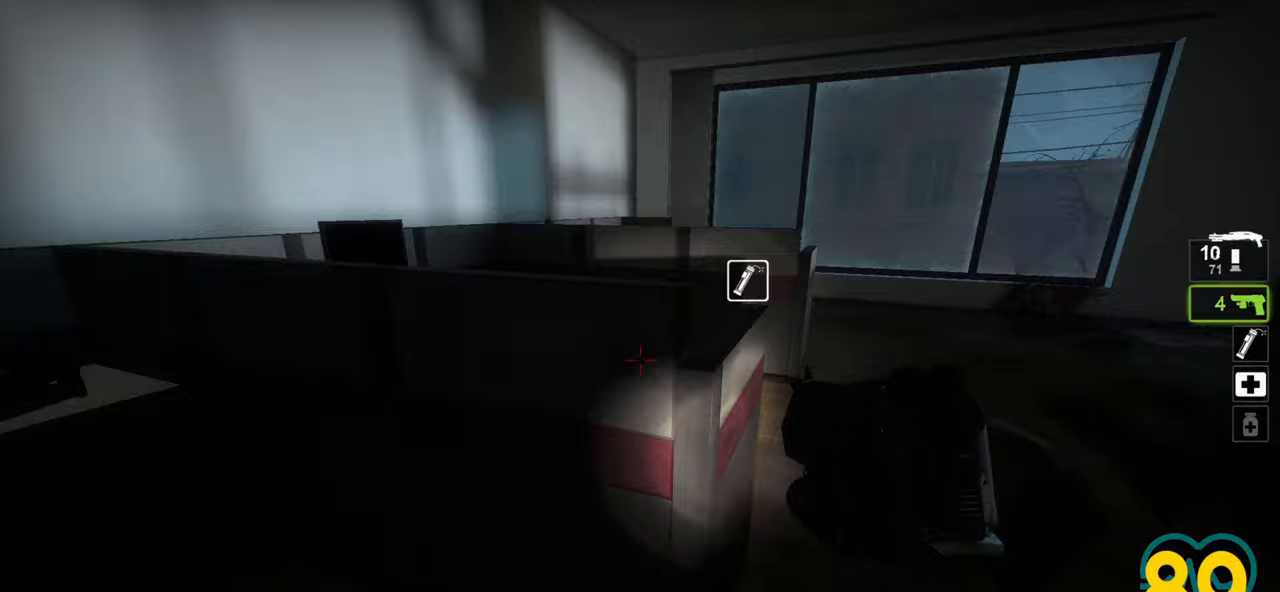
{"keys": ["d", "w"], "mouse": [], "mouse_move": "left", "events": [[33, "d", "down"], [217, "space", "down"], [317, "space", "up"]]}
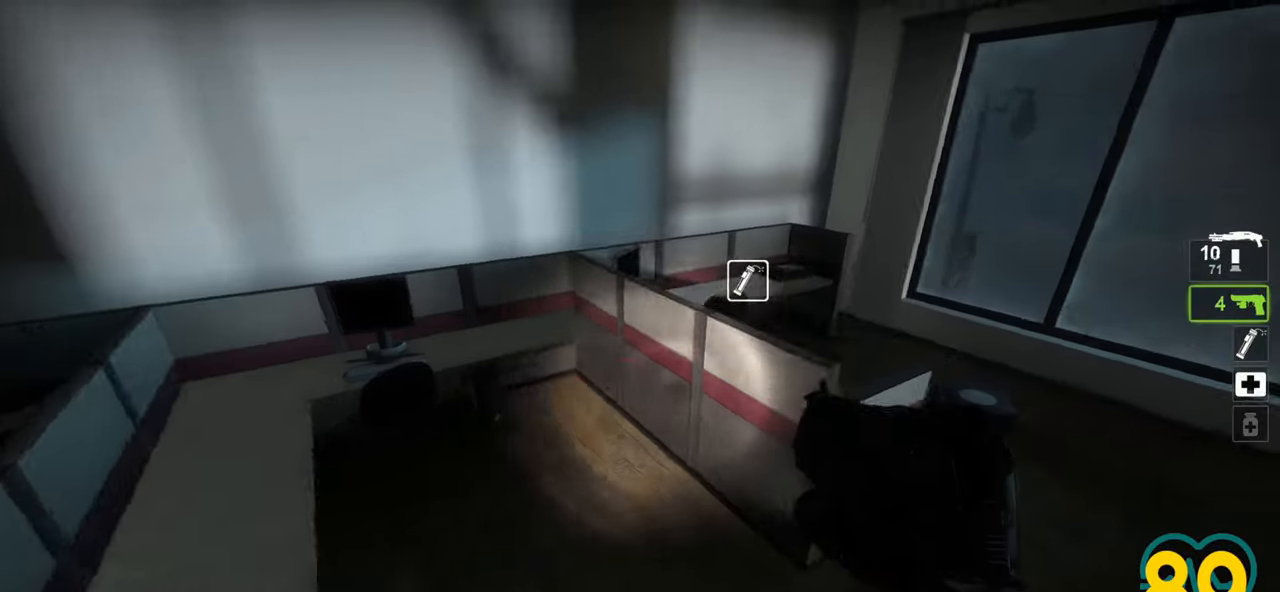
{"keys": ["a"], "mouse": [], "mouse_move": "right", "events": [[283, "d", "up"], [367, "a", "down"], [367, "w", "up"]]}
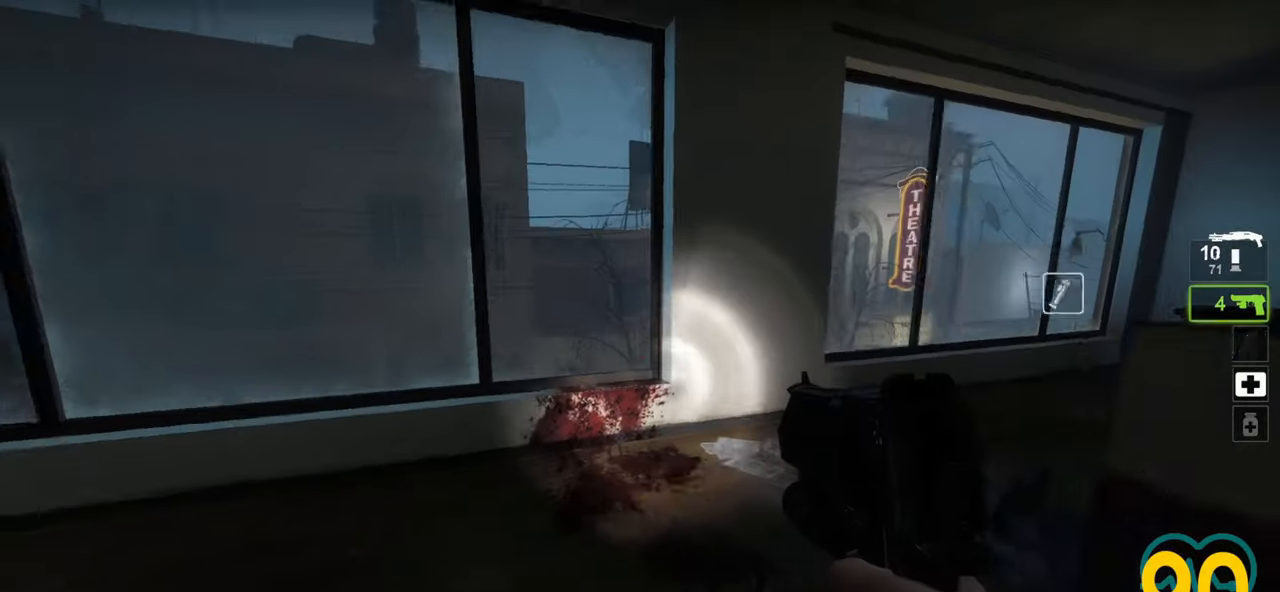
{"keys": [], "mouse": [], "mouse_move": "left", "events": [[17, "a", "up"], [167, "a", "down"], [217, "w", "down"], [250, "a", "up"], [300, "mouse_left", "down"], [300, "w", "up"], [333, "d", "down"], [383, "s", "down"], [433, "d", "up"], [433, "mouse_left", "up"], [483, "s", "up"]]}
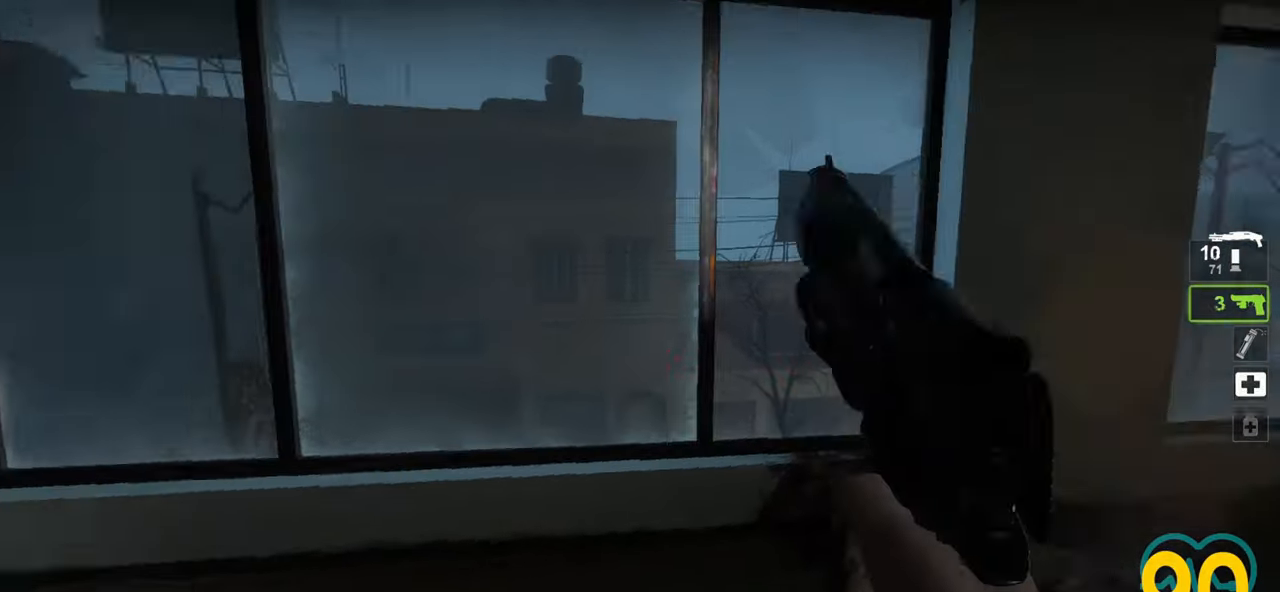
{"keys": [], "mouse": [], "mouse_move": "right", "events": [[67, "mouse_left", "down"], [167, "w", "down"], [217, "mouse_left", "up"], [350, "a", "down"], [350, "mouse_left", "down"], [417, "w", "up"], [450, "a", "up"], [450, "mouse_left", "up"]]}
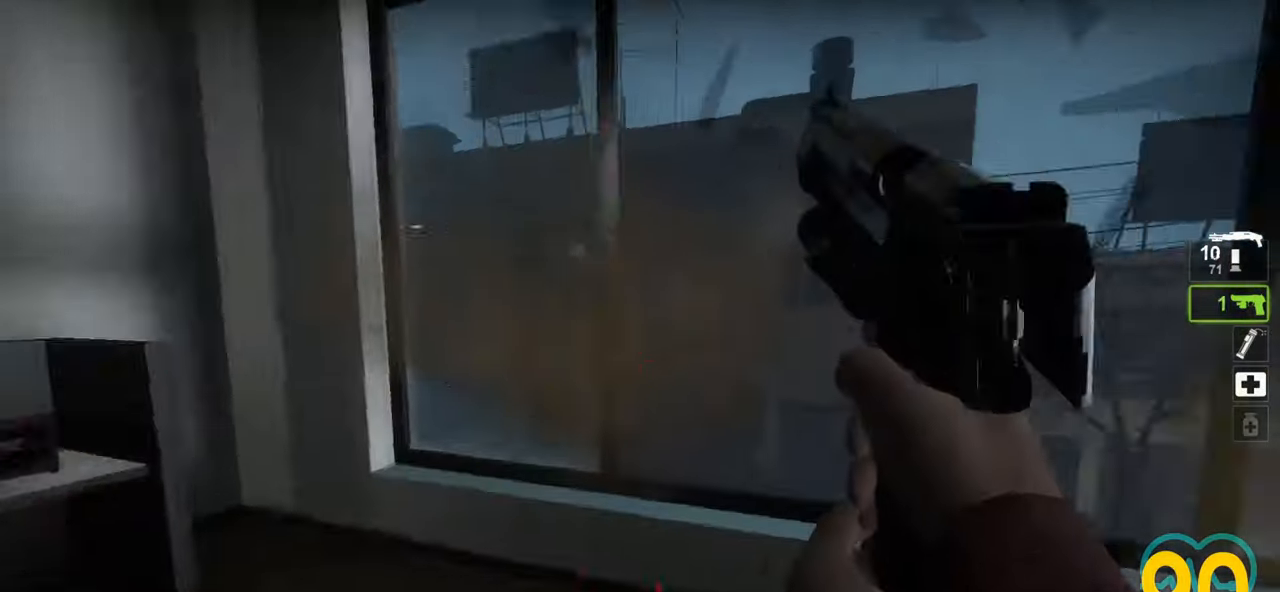
{"keys": ["a", "w"], "mouse": [], "mouse_move": "still", "events": [[50, "s", "down"], [100, "s", "up"], [383, "a", "down"], [383, "w", "down"]]}
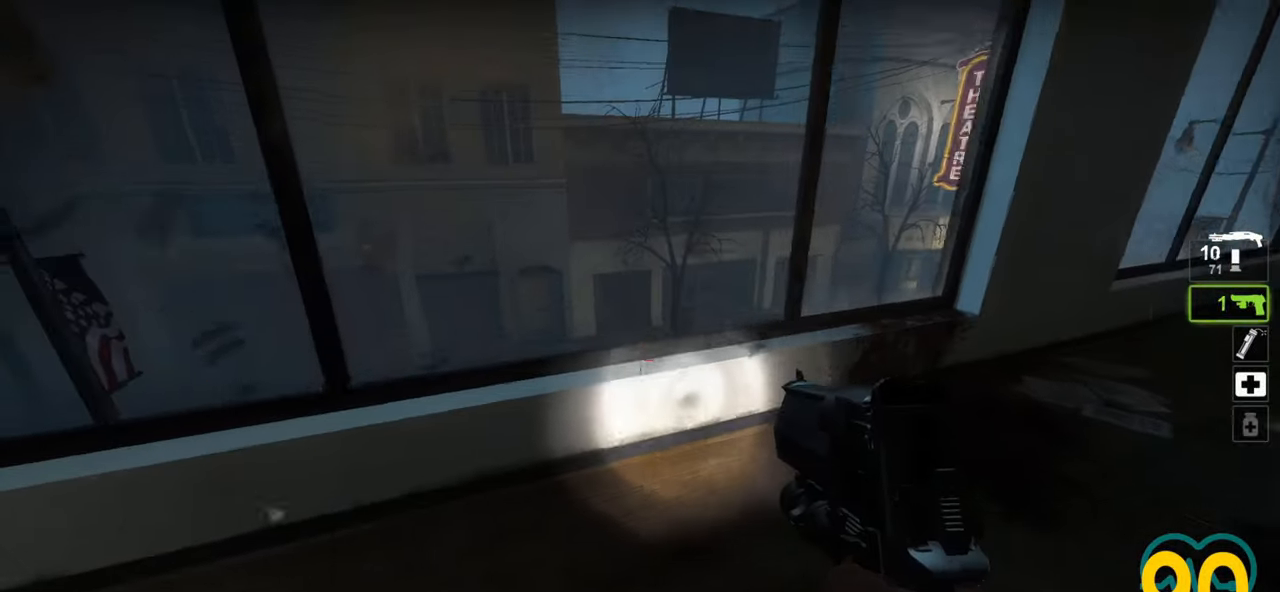
{"keys": ["w"], "mouse": [], "mouse_move": "right", "events": [[117, "w", "up"], [200, "a", "up"], [250, "d", "down"], [333, "d", "up"], [400, "w", "down"]]}
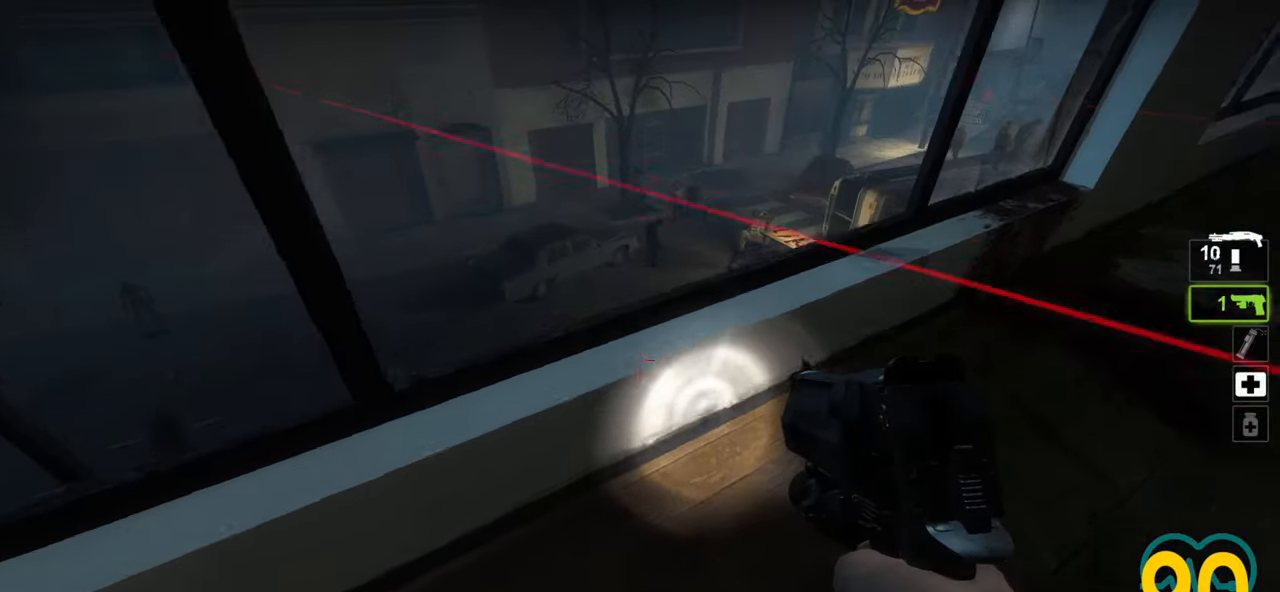
{"keys": [], "mouse": [], "mouse_move": "right", "events": [[133, "w", "up"]]}
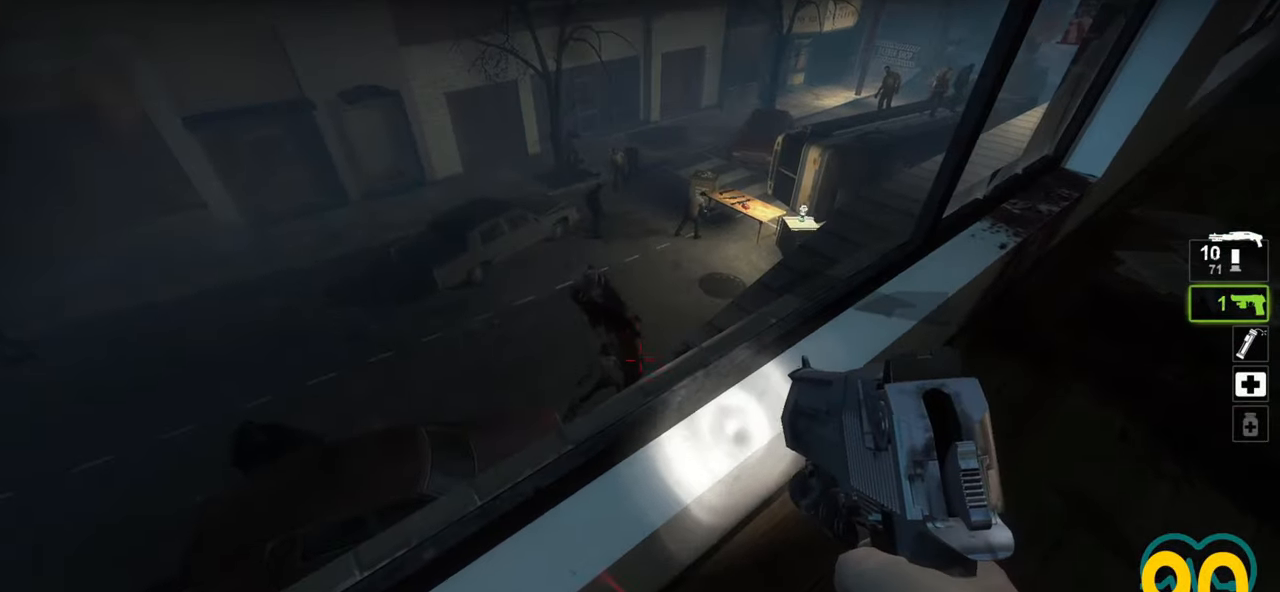
{"keys": [], "mouse": ["left"], "mouse_move": "up-left", "events": [[383, "d", "down"], [433, "d", "up"], [433, "mouse_left", "down"]]}
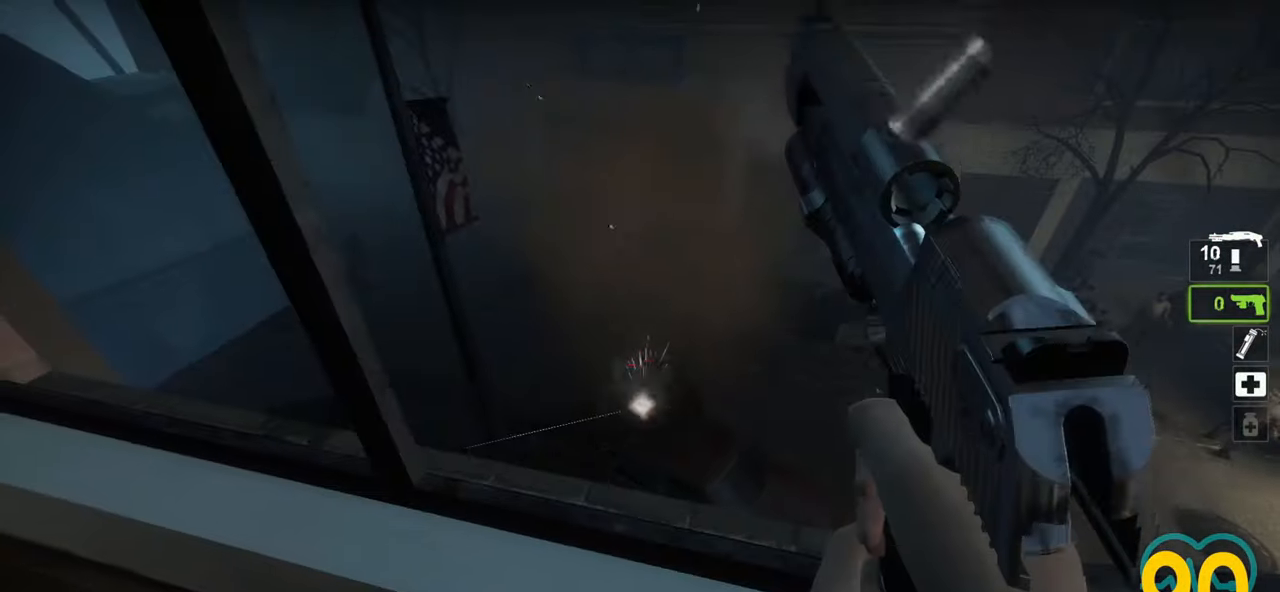
{"keys": [], "mouse": [], "mouse_move": "right", "events": [[17, "mouse_left", "up"]]}
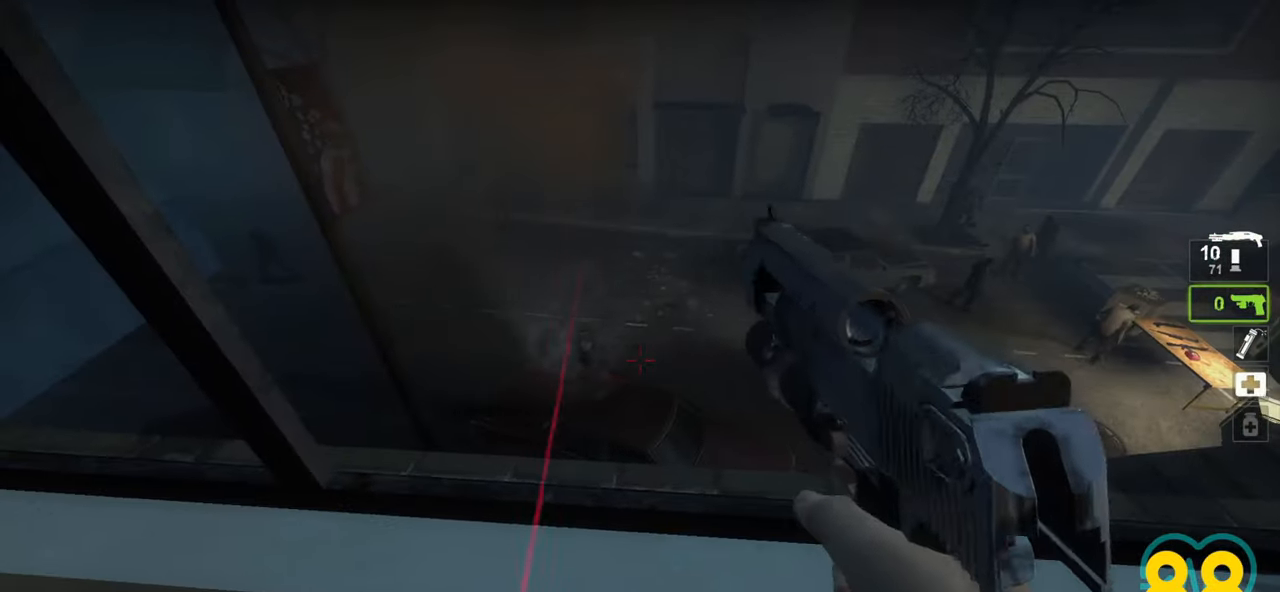
{"keys": [], "mouse": [], "mouse_move": "left", "events": [[367, "mouse_wheel", "down"], [417, "mouse_wheel", "up"]]}
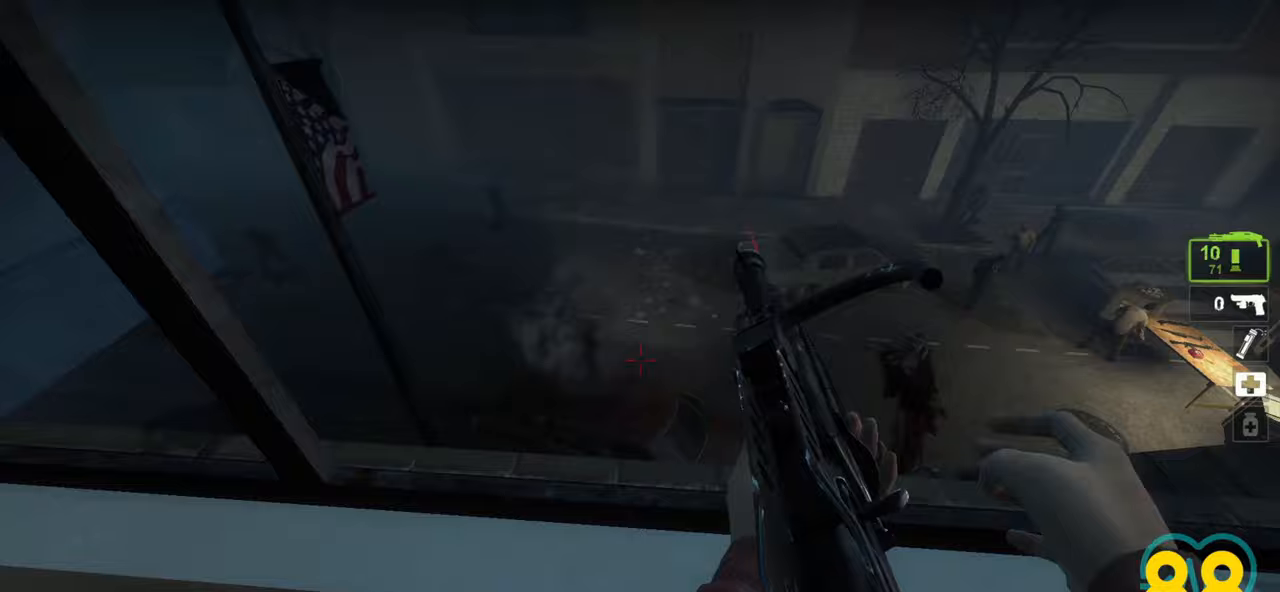
{"keys": ["d"], "mouse": [], "mouse_move": "left", "events": [[417, "d", "down"]]}
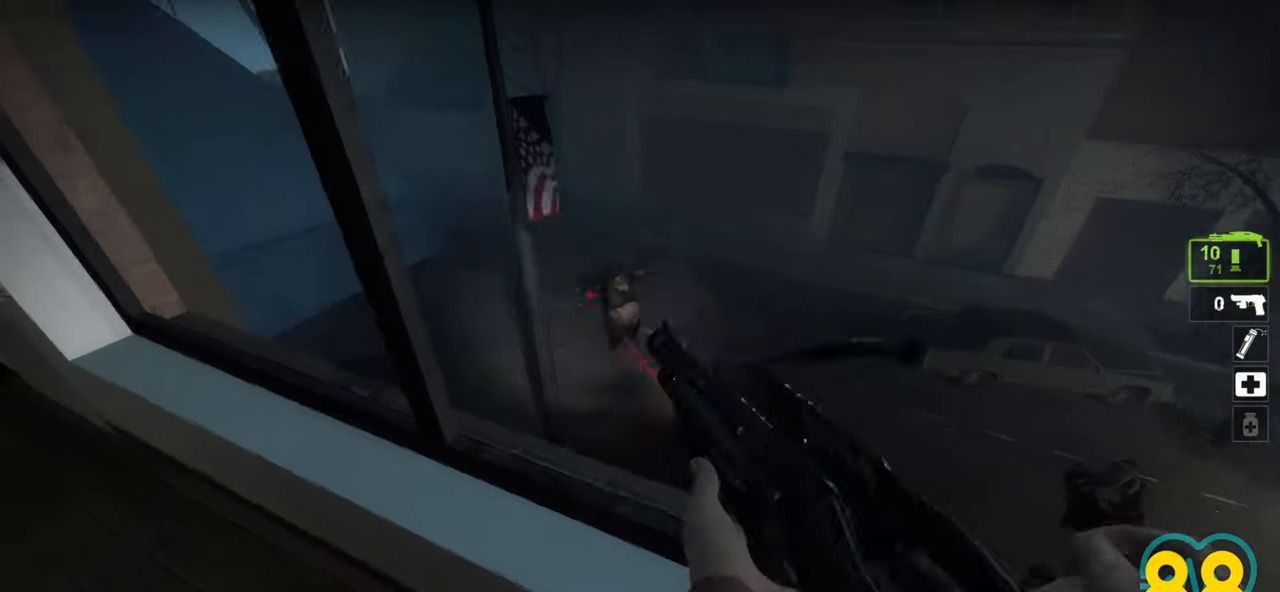
{"keys": [], "mouse": ["left"], "mouse_move": "right", "events": [[67, "d", "up"], [100, "mouse_left", "down"], [300, "mouse_left", "up"], [383, "mouse_left", "down"]]}
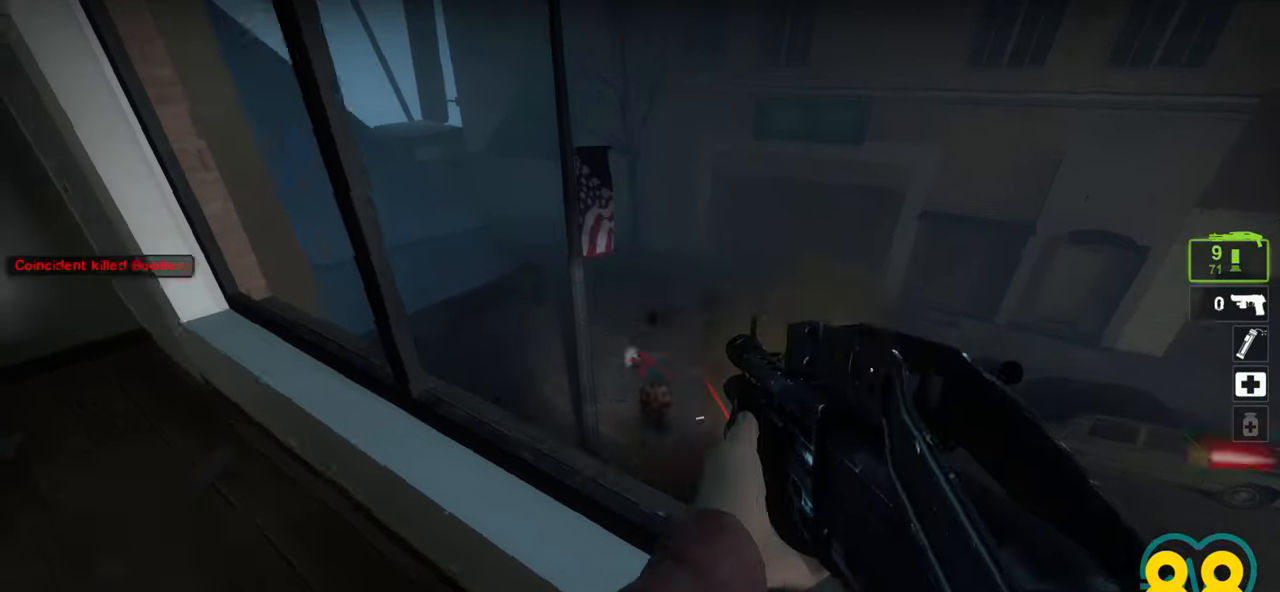
{"keys": ["w"], "mouse": [], "mouse_move": "right", "events": [[33, "mouse_left", "up"], [167, "a", "down"], [217, "mouse_wheel", "down"], [267, "a", "up"], [367, "d", "down"], [367, "mouse_wheel", "up"], [450, "w", "down"], [500, "d", "up"]]}
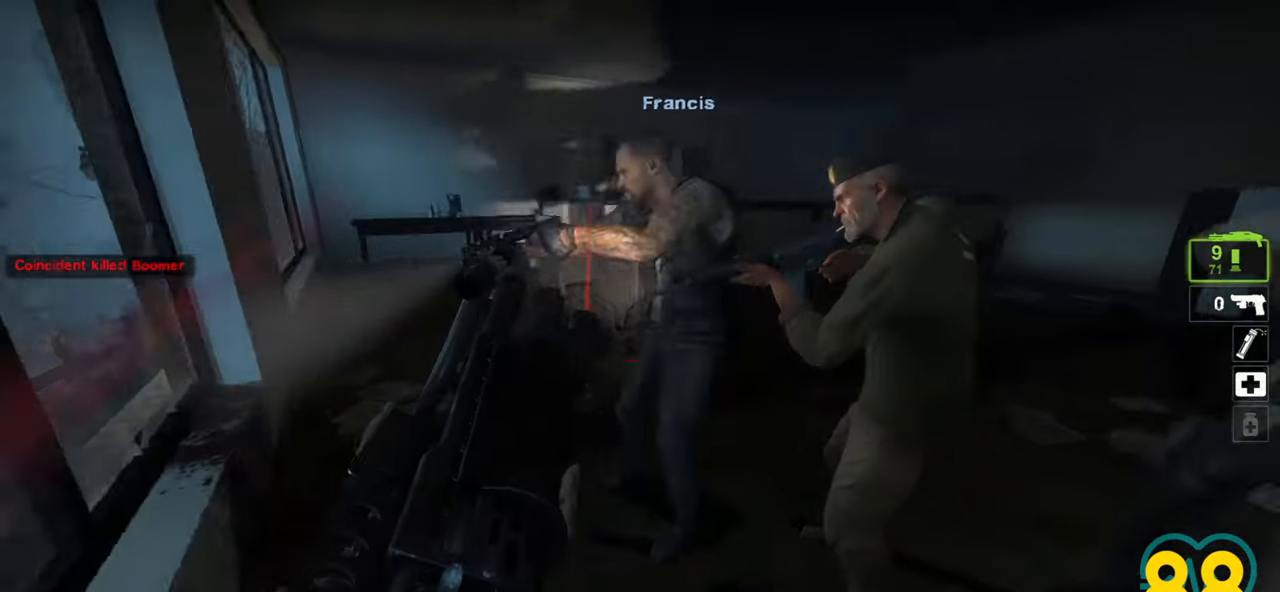
{"keys": ["a", "w"], "mouse": [], "mouse_move": "right", "events": [[183, "a", "down"], [433, "a", "up"], [467, "a", "down"]]}
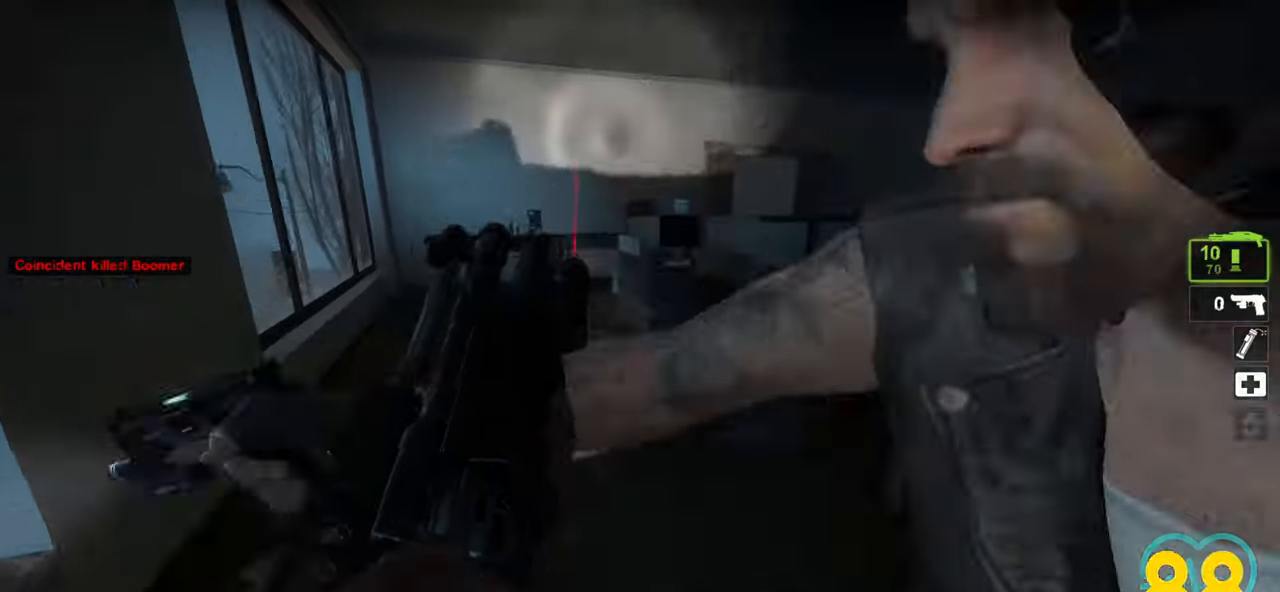
{"keys": ["a", "w"], "mouse": [], "mouse_move": "up-left", "events": [[167, "a", "up"], [483, "a", "down"]]}
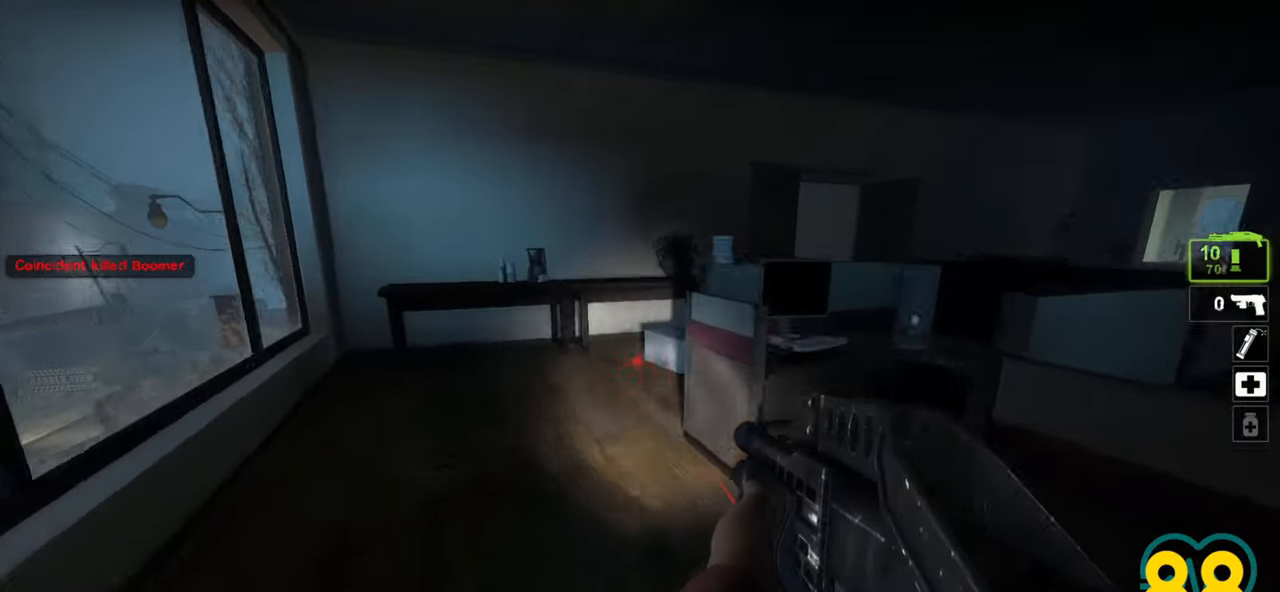
{"keys": ["a"], "mouse": [], "mouse_move": "up-right", "events": [[117, "w", "up"], [367, "a", "up"], [500, "a", "down"]]}
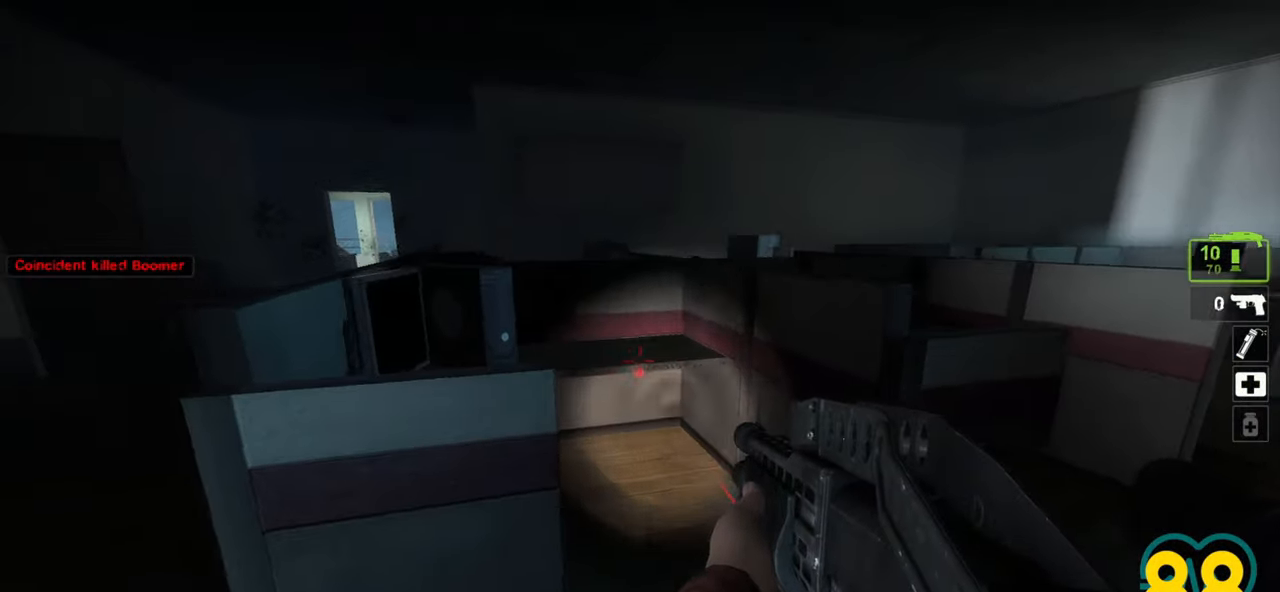
{"keys": ["d", "w"], "mouse": [], "mouse_move": "right", "events": [[183, "w", "down"], [283, "a", "up"], [383, "d", "down"]]}
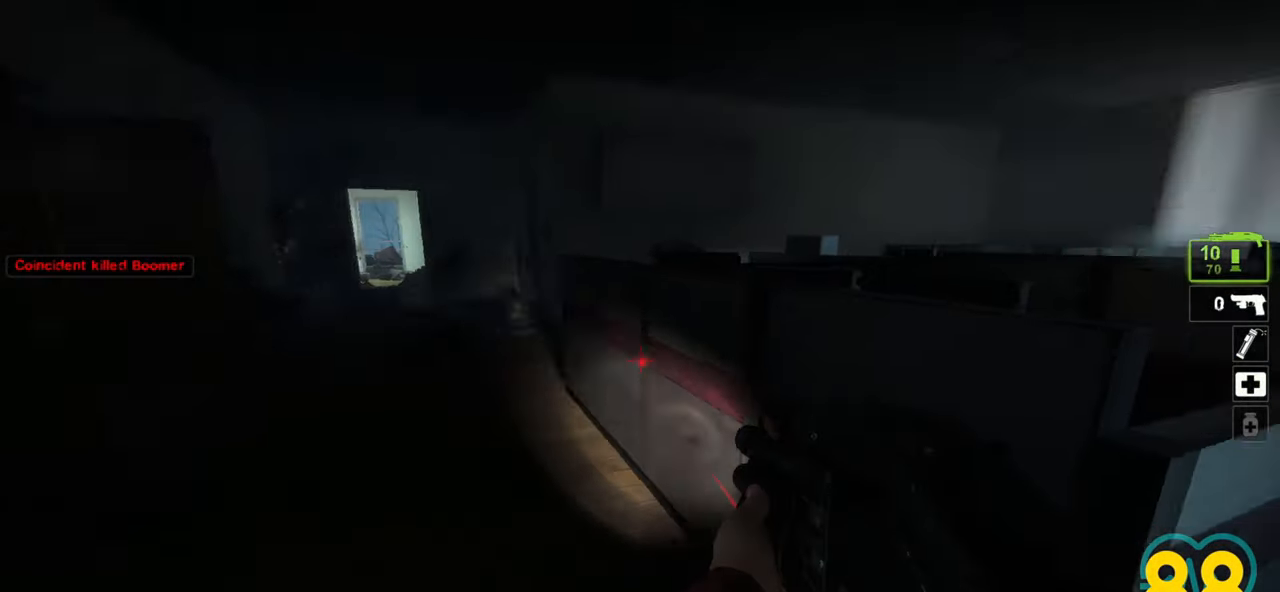
{"keys": ["a", "w"], "mouse": [], "mouse_move": "right", "events": [[67, "space", "down"], [150, "space", "up"], [300, "mouse_wheel", "down"], [350, "d", "up"], [350, "mouse_wheel", "up"], [433, "a", "down"]]}
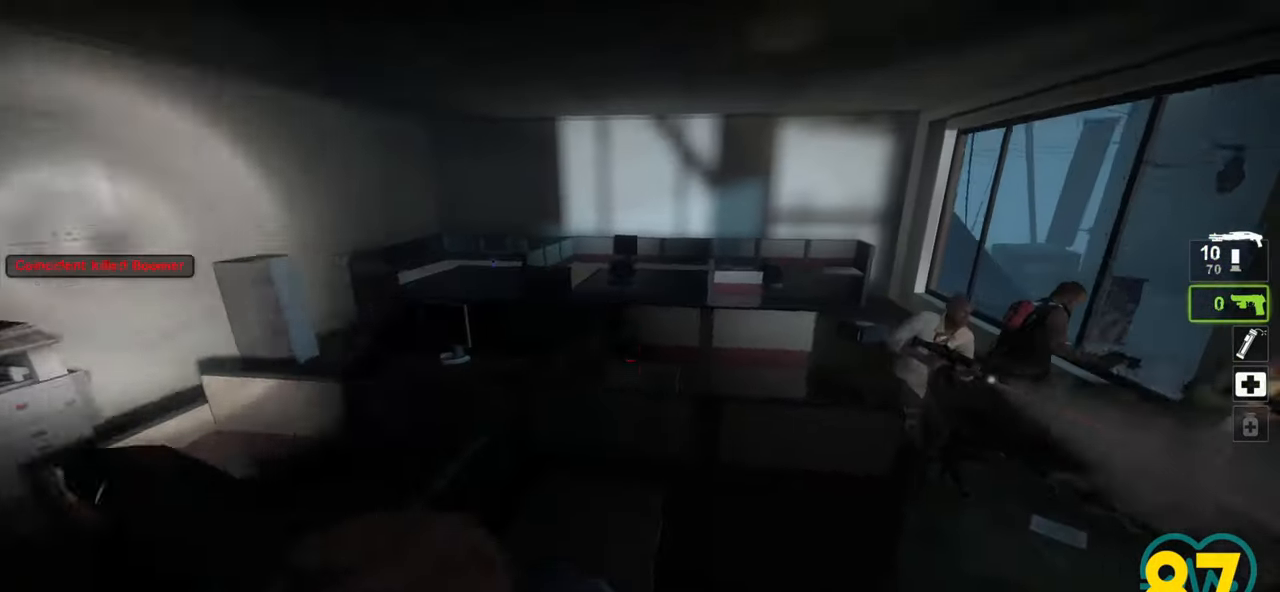
{"keys": [], "mouse": [], "mouse_move": "up-left", "events": [[133, "w", "up"], [267, "a", "up"]]}
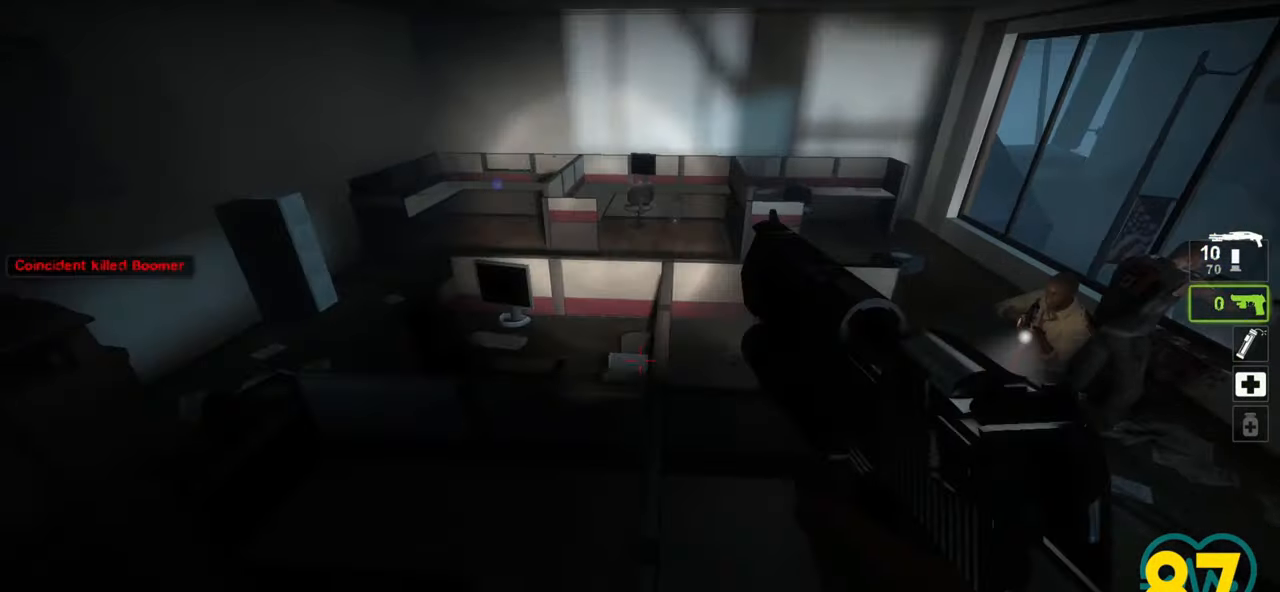
{"keys": [], "mouse": [], "mouse_move": "down-right", "events": [[83, "a", "down"], [200, "a", "up"], [433, "a", "down"], [467, "a", "up"]]}
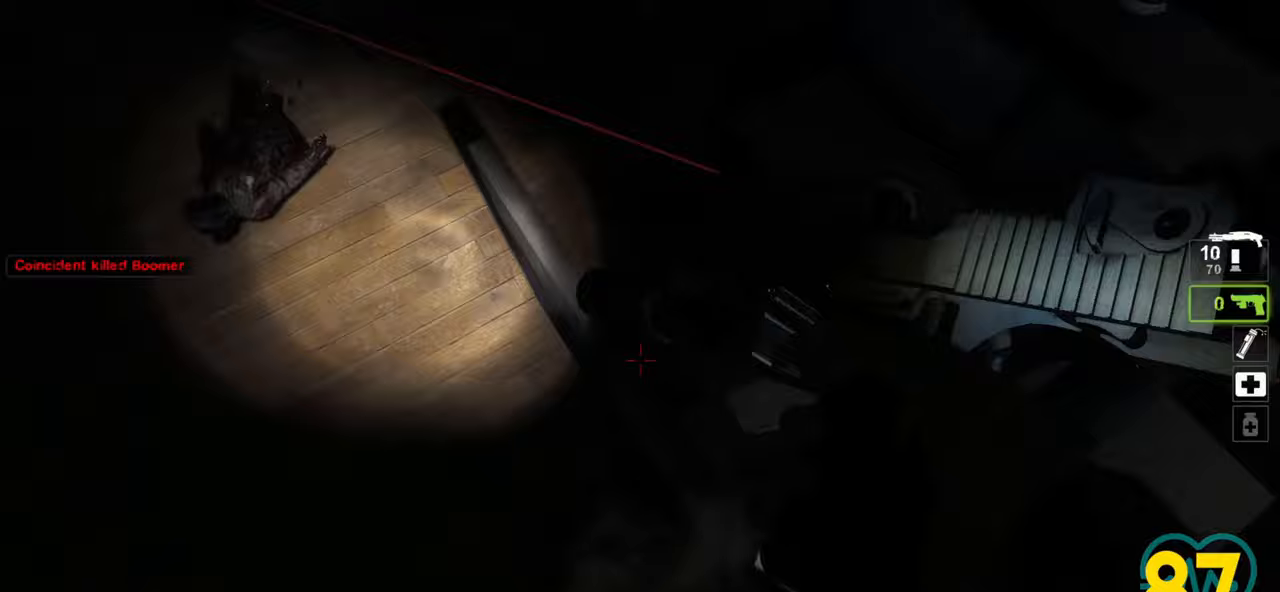
{"keys": ["a"], "mouse": [], "mouse_move": "right", "events": [[350, "a", "down"]]}
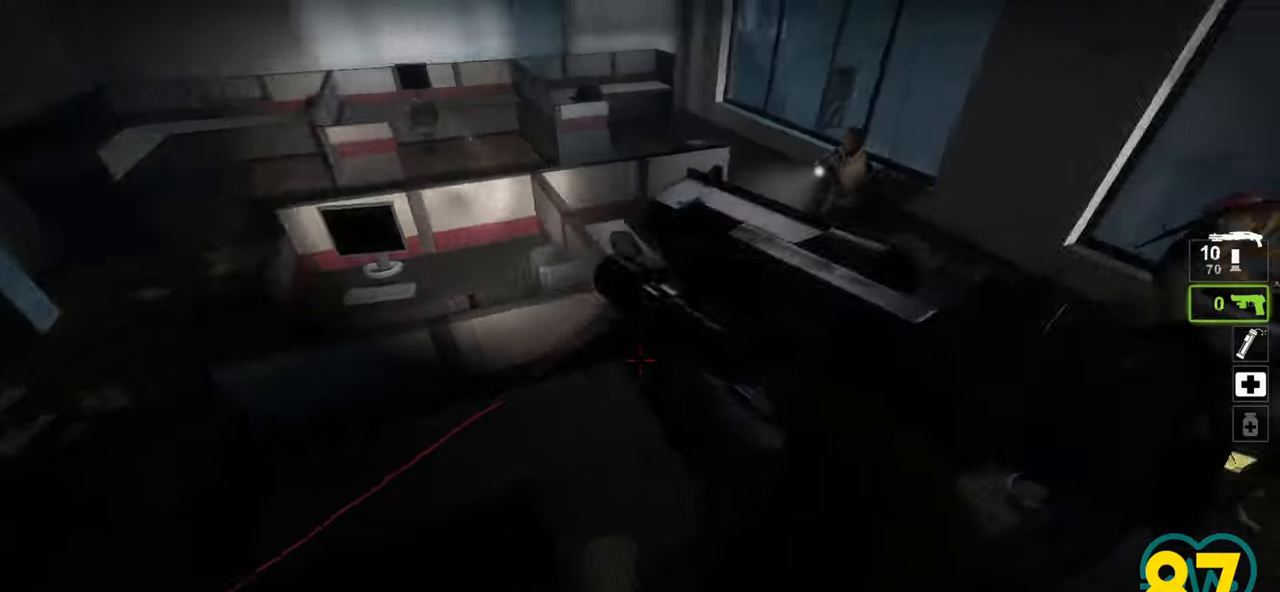
{"keys": [], "mouse": [], "mouse_move": "right", "events": [[67, "a", "up"], [217, "d", "down"], [367, "d", "up"], [417, "a", "down"], [450, "a", "up"]]}
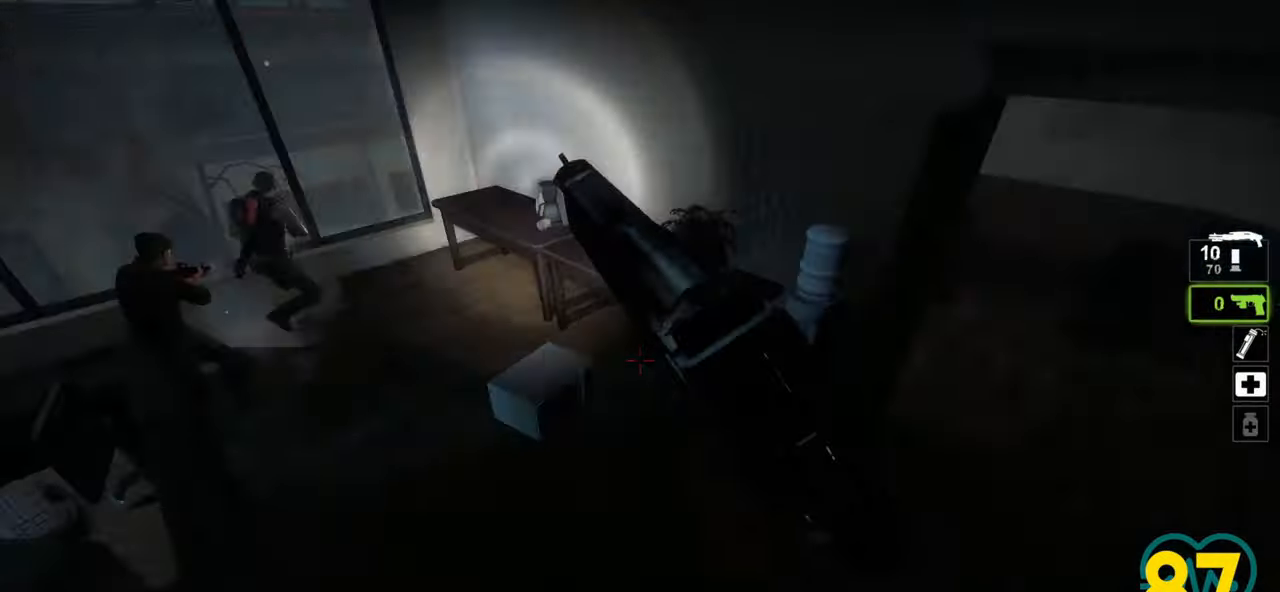
{"keys": ["a", "w"], "mouse": [], "mouse_move": "up-left", "events": [[100, "d", "down"], [150, "w", "down"], [367, "d", "up"], [417, "a", "down"]]}
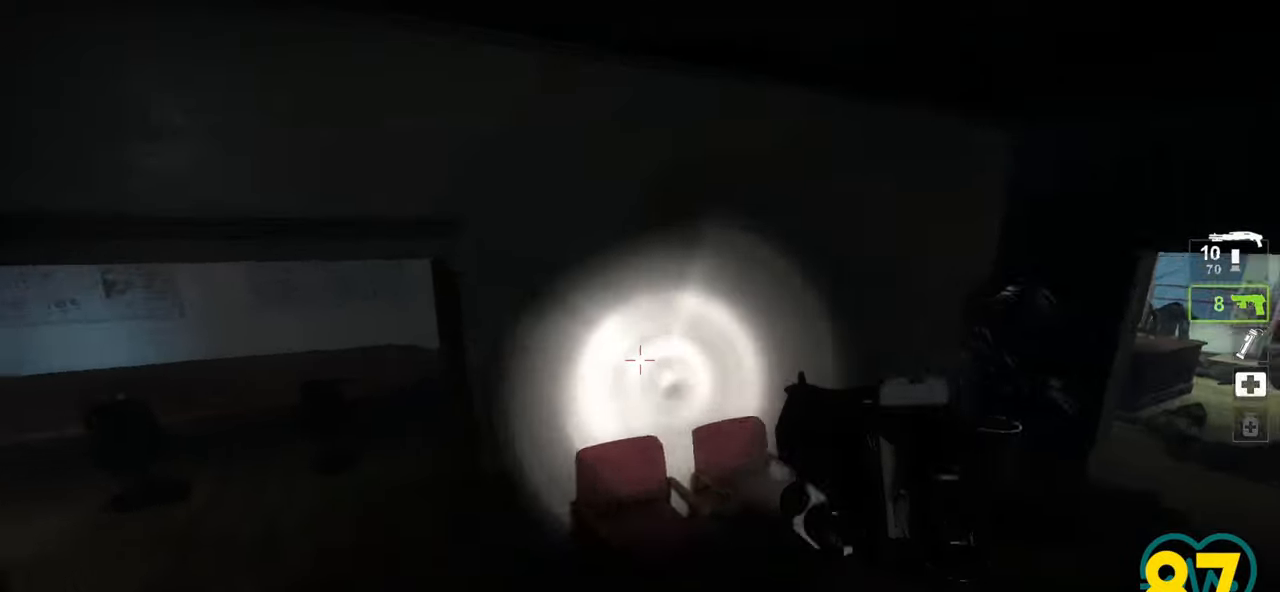
{"keys": ["w"], "mouse": [], "mouse_move": "right", "events": [[483, "a", "up"]]}
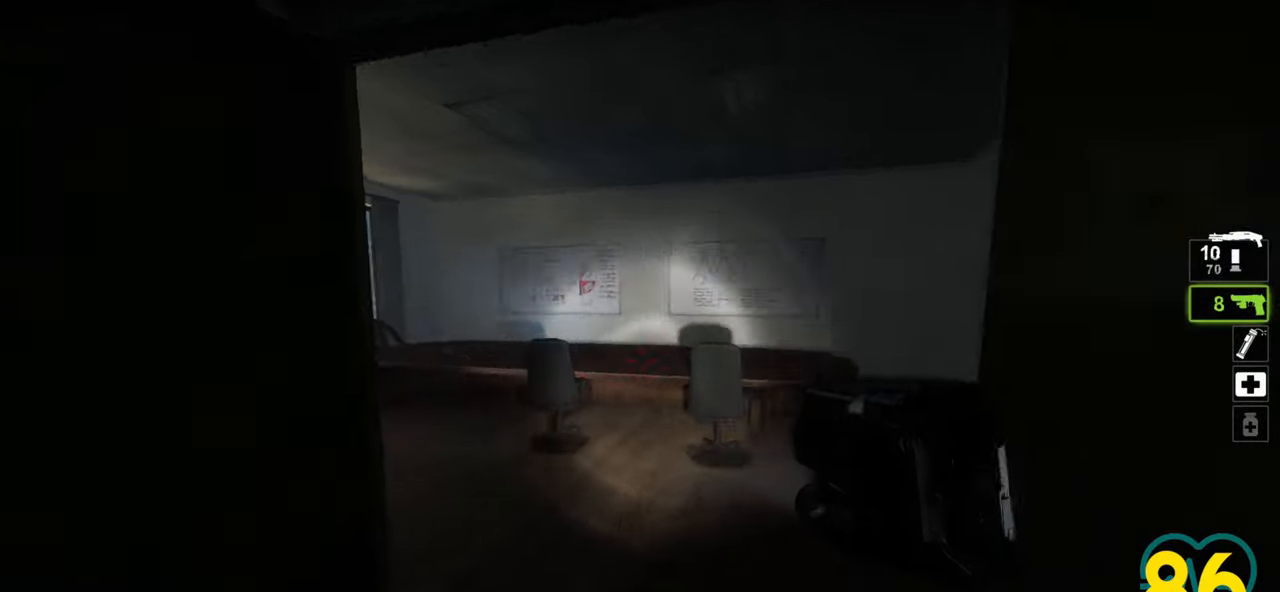
{"keys": ["d"], "mouse": [], "mouse_move": "right", "events": [[217, "d", "down"], [450, "w", "up"]]}